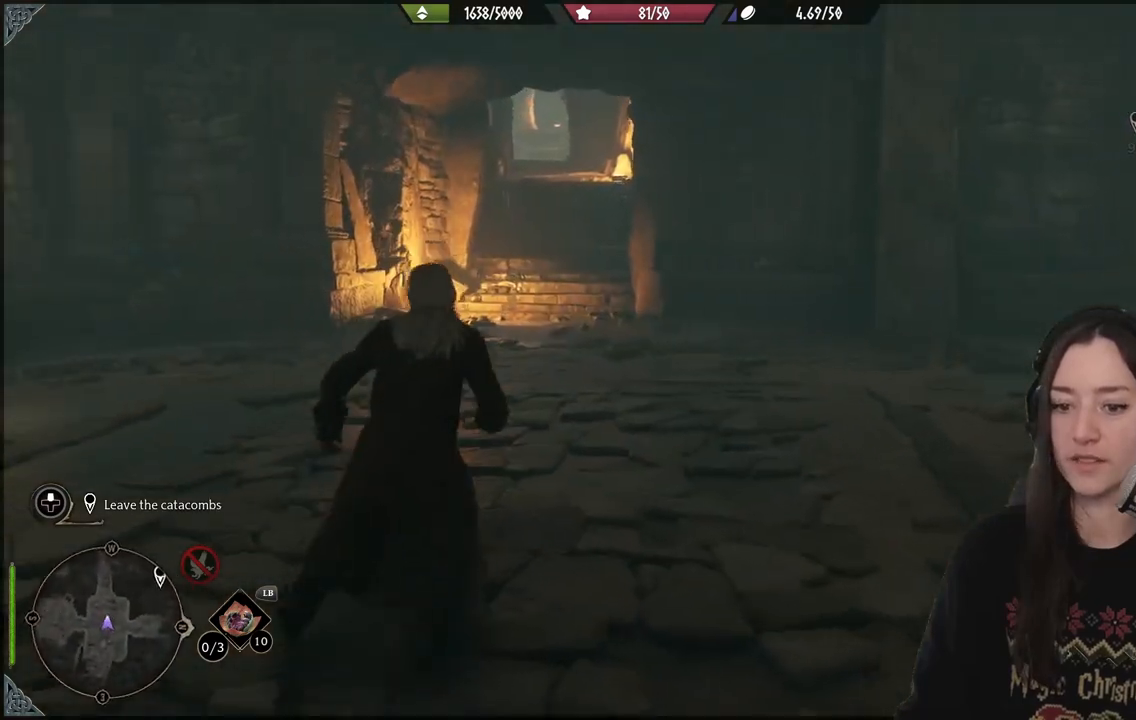
Gameplay with a controller (Xbox layout); each line is a JSON object with the inputs held at the frame after it (dt_ms = milliseconds from this image to that frame). "events" lists button and stick changes between this image and that frame as [ms after this image, input, new state], when the widget could be followed in between. Not read: L3.
{"dt_ms": 1000, "buttons": [], "left_stick": "up", "right_stick": "center"}
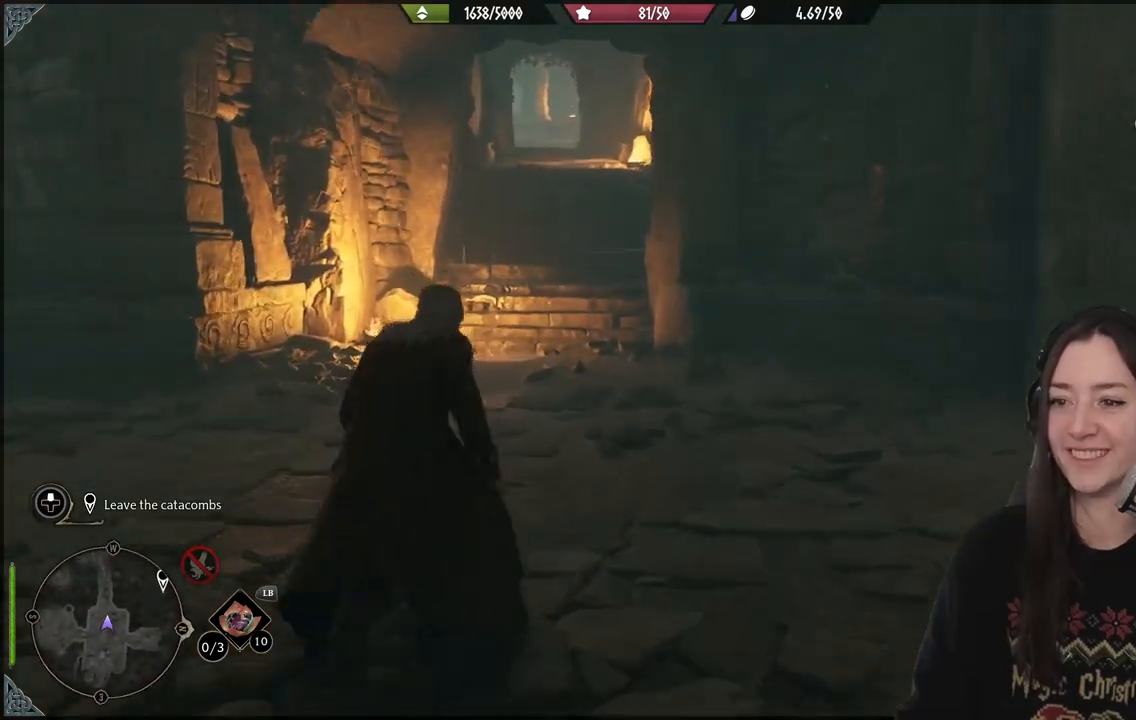
{"dt_ms": 500, "buttons": [], "left_stick": "up", "right_stick": "up-right", "events": [[400, "right_stick", "up-right"]]}
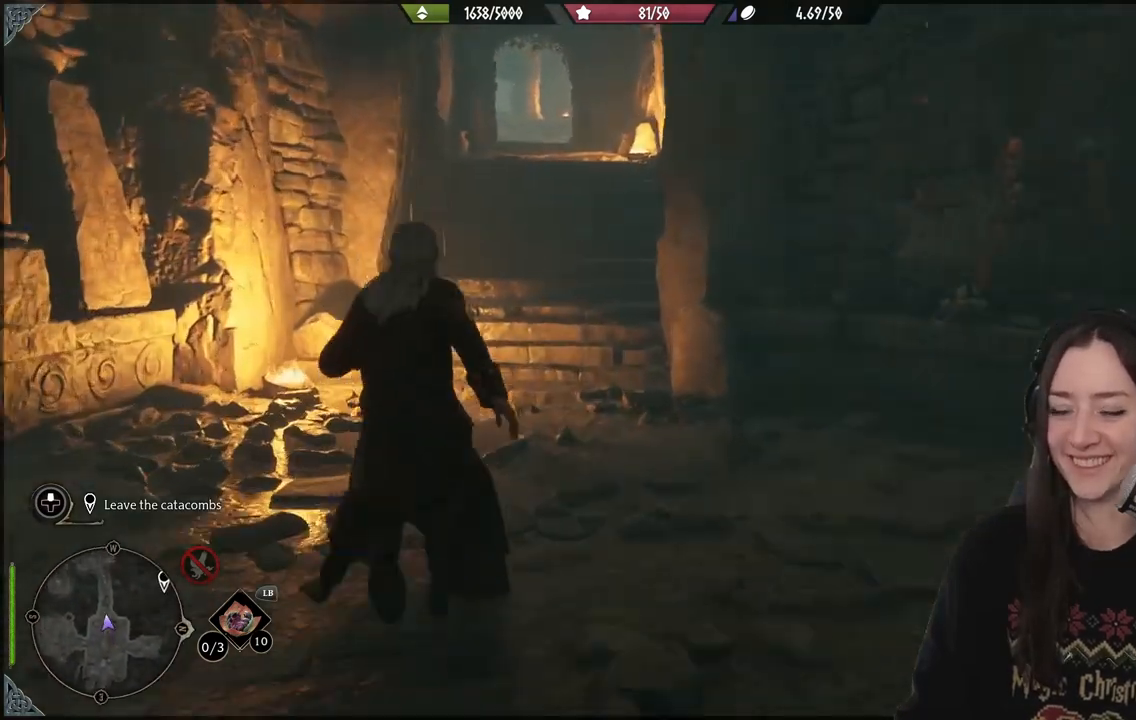
{"dt_ms": 500, "buttons": [], "left_stick": "up", "right_stick": "center", "events": [[100, "right_stick", "center"]]}
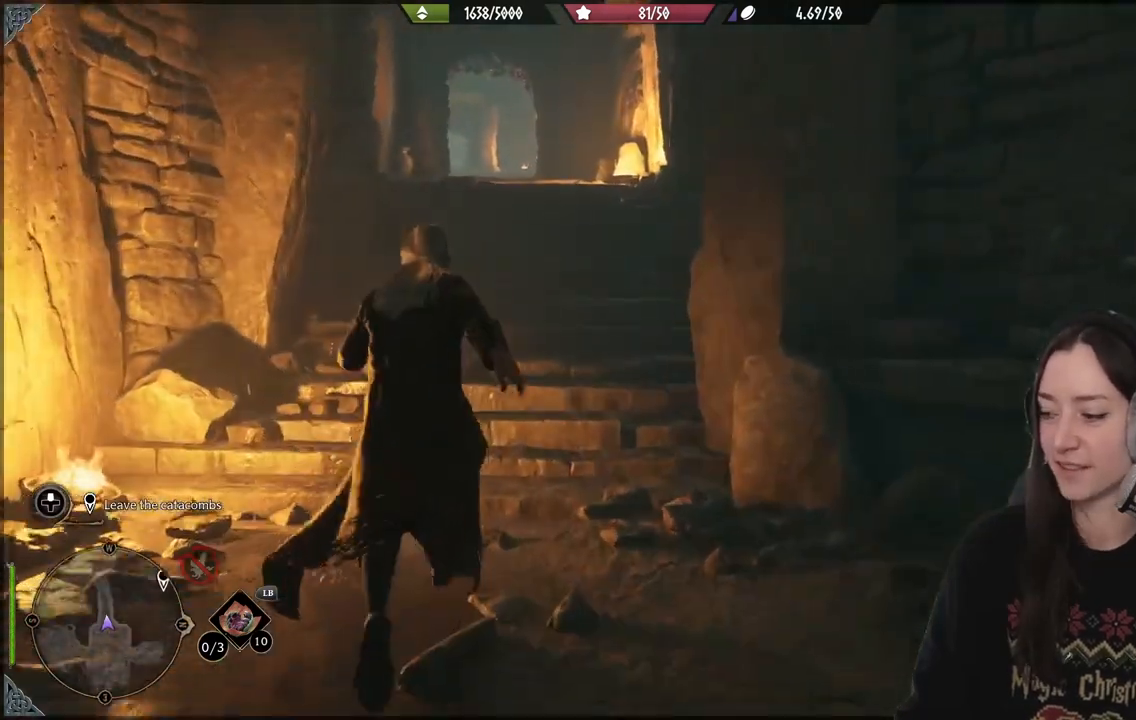
{"dt_ms": 500, "buttons": [], "left_stick": "up", "right_stick": "center", "events": [[33, "right_stick", "up"], [467, "right_stick", "center"]]}
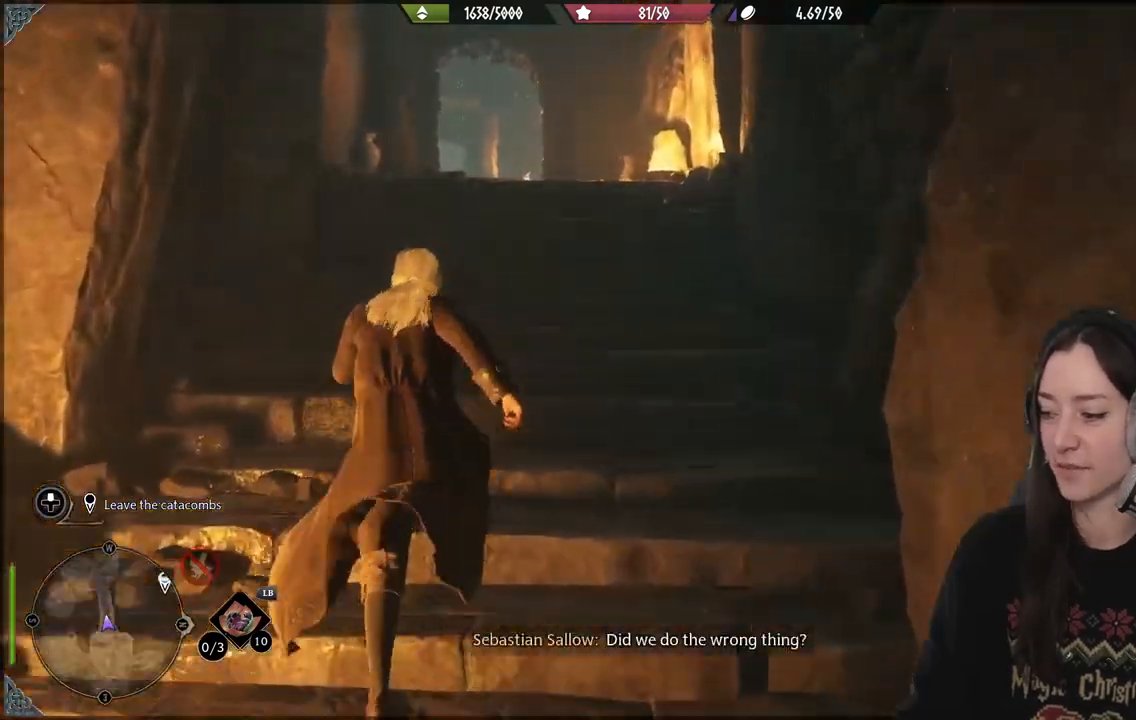
{"dt_ms": 500, "buttons": [], "left_stick": "up", "right_stick": "down-left", "events": [[467, "right_stick", "down-left"]]}
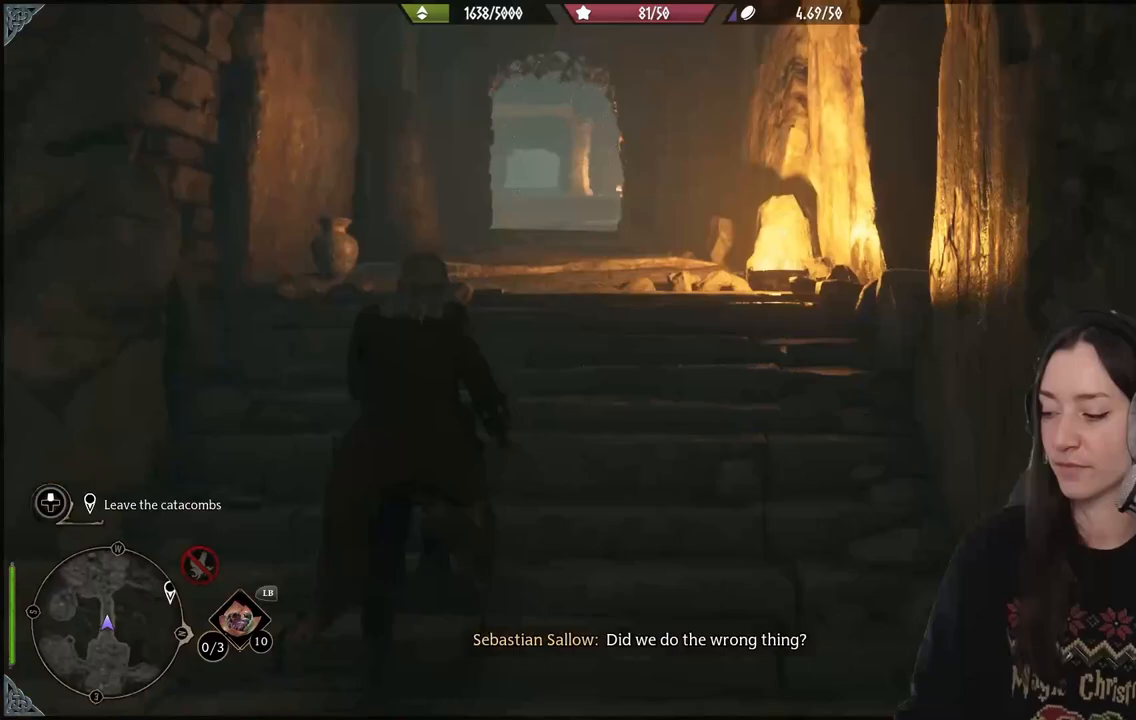
{"dt_ms": 500, "buttons": [], "left_stick": "up", "right_stick": "center", "events": [[167, "right_stick", "center"]]}
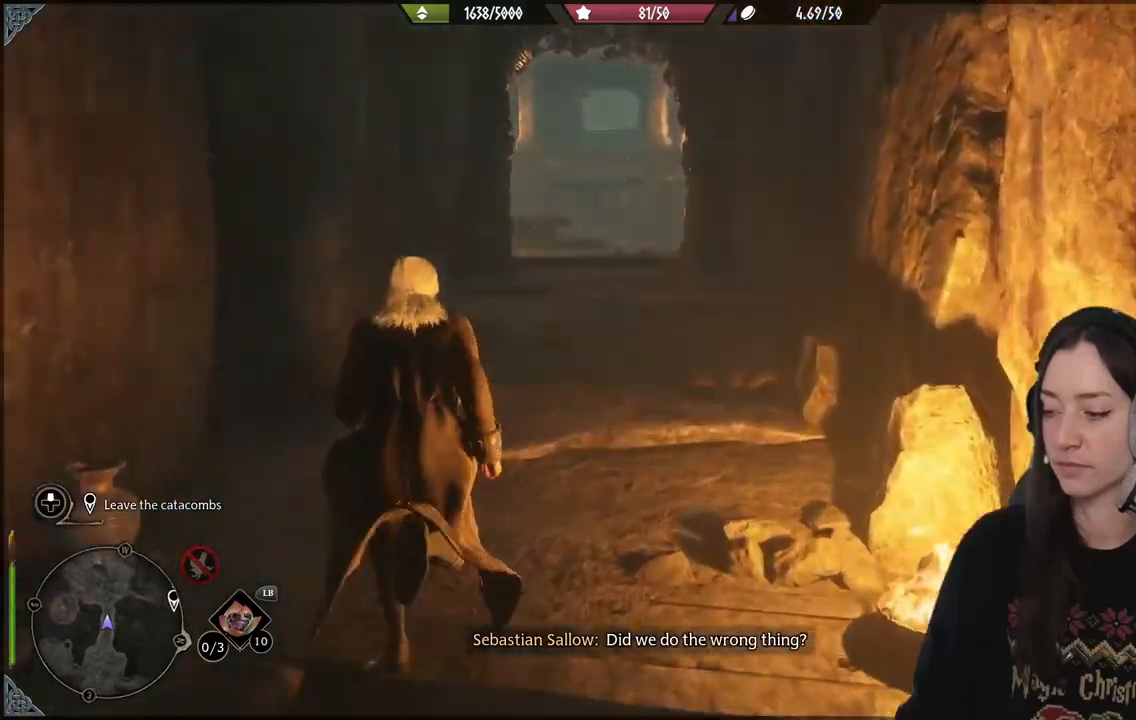
{"dt_ms": 500, "buttons": [], "left_stick": "up", "right_stick": "left", "events": [[367, "right_stick", "left"]]}
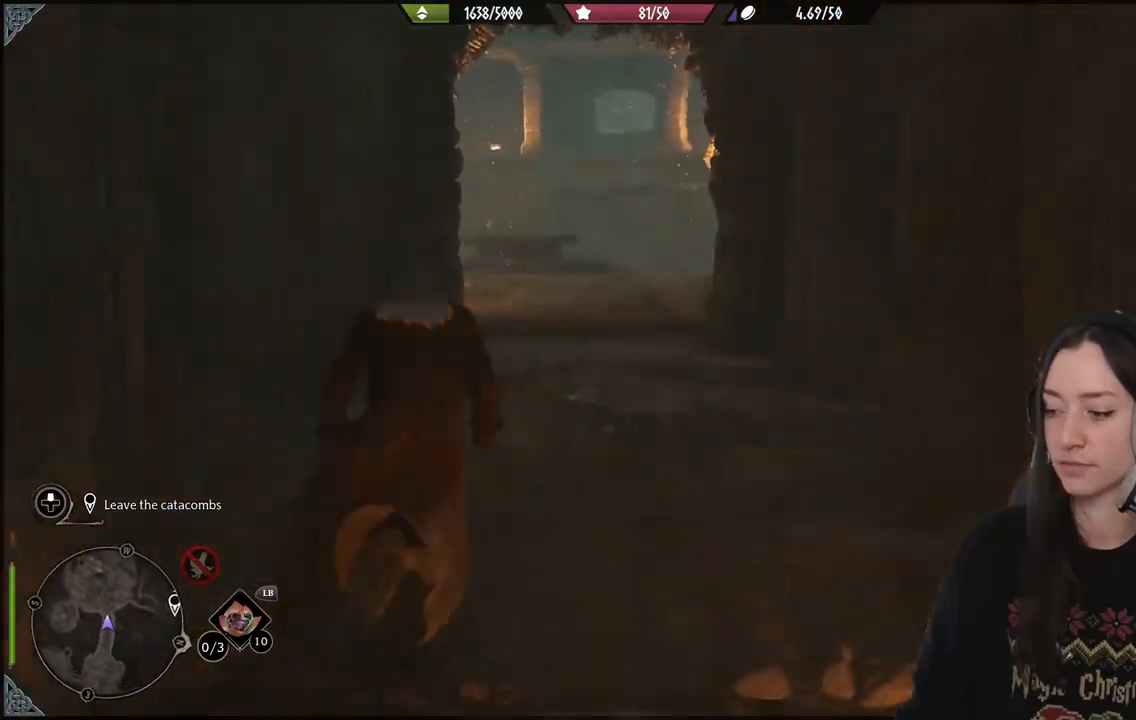
{"dt_ms": 500, "buttons": [], "left_stick": "up", "right_stick": "center", "events": [[17, "right_stick", "center"]]}
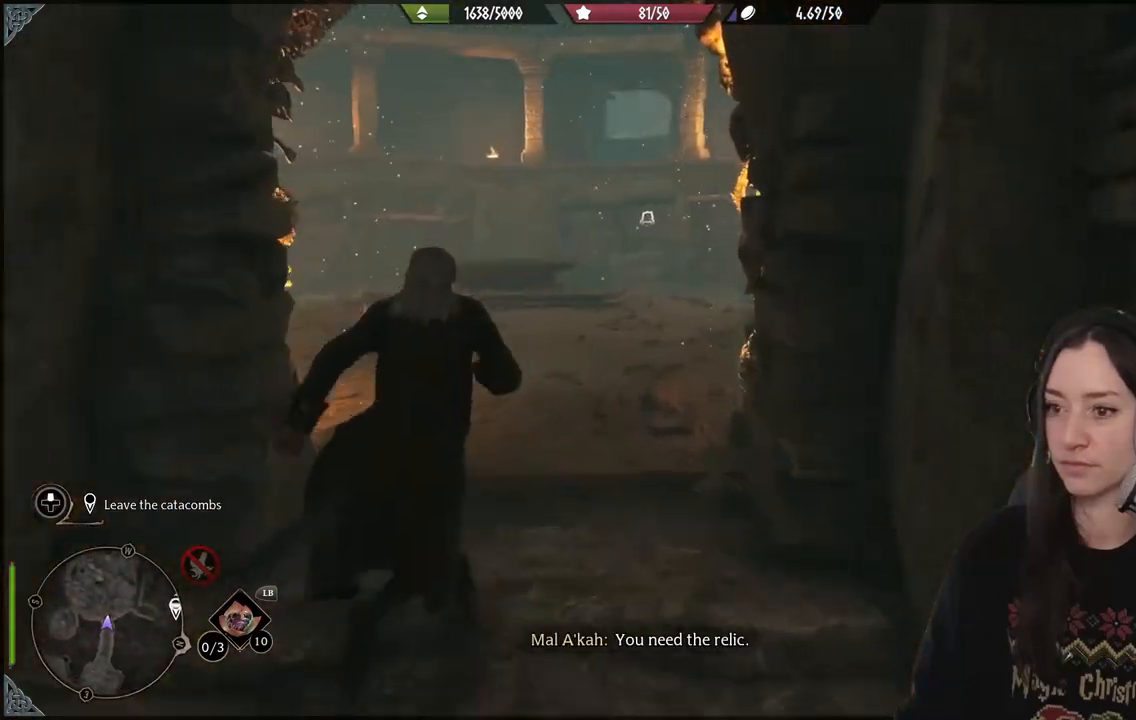
{"dt_ms": 500, "buttons": [], "left_stick": "up", "right_stick": "right", "events": [[83, "right_stick", "right"]]}
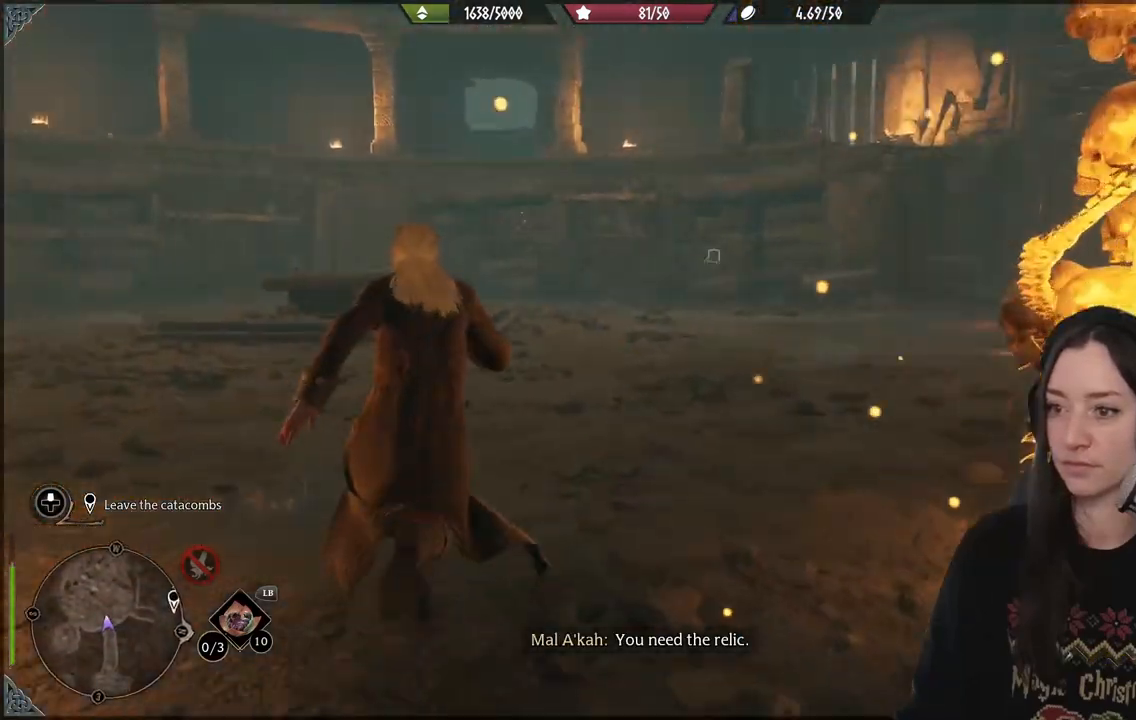
{"dt_ms": 500, "buttons": [], "left_stick": "up-left", "right_stick": "center", "events": [[333, "right_stick", "center"], [400, "left_stick", "up-left"]]}
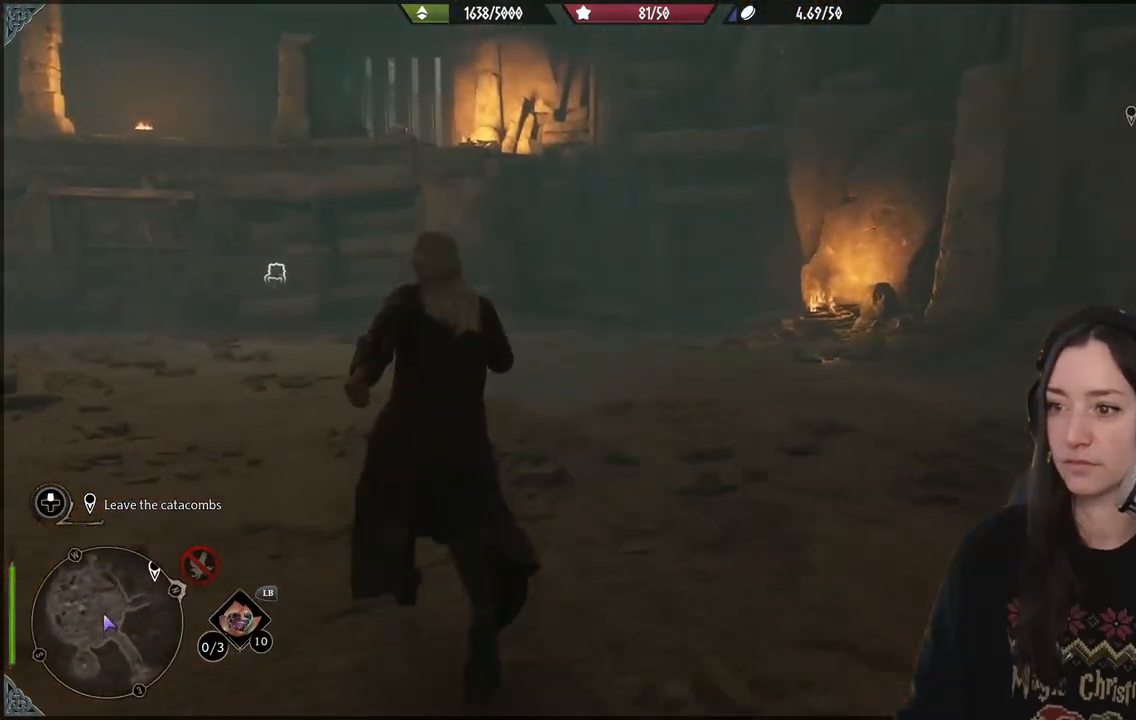
{"dt_ms": 500, "buttons": [], "left_stick": "down-left", "right_stick": "left", "events": [[133, "right_stick", "left"], [150, "left_stick", "down-left"]]}
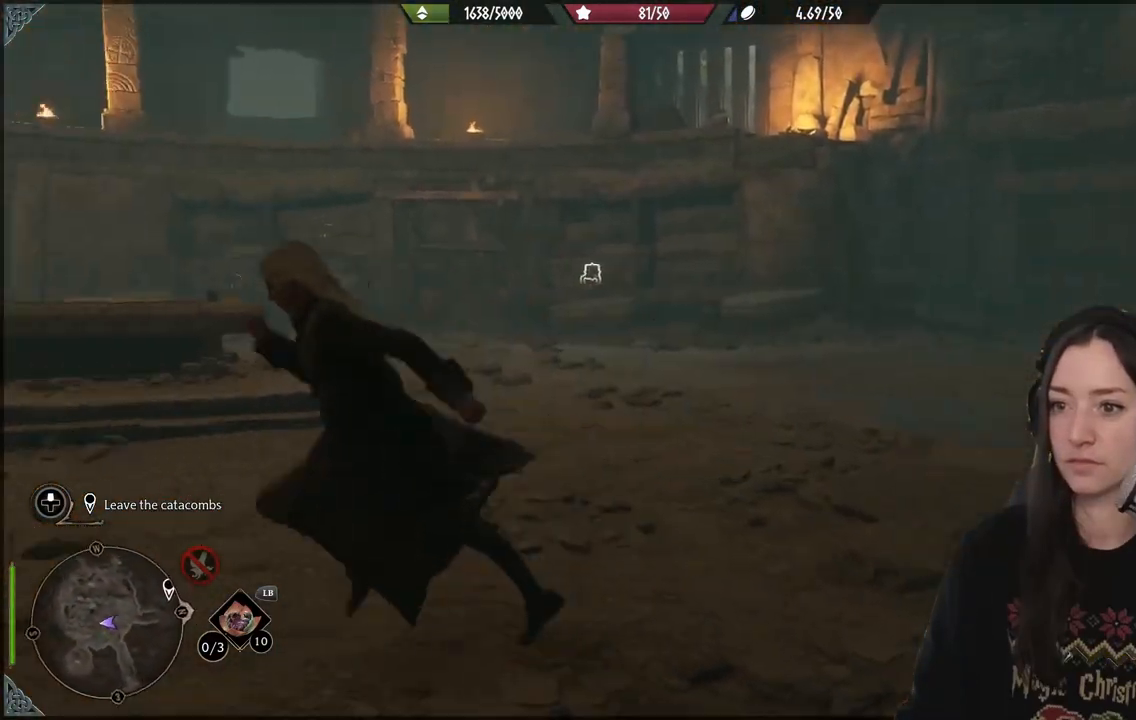
{"dt_ms": 500, "buttons": [], "left_stick": "up-left", "right_stick": "center", "events": [[67, "left_stick", "left"], [200, "left_stick", "up-left"], [400, "right_stick", "center"]]}
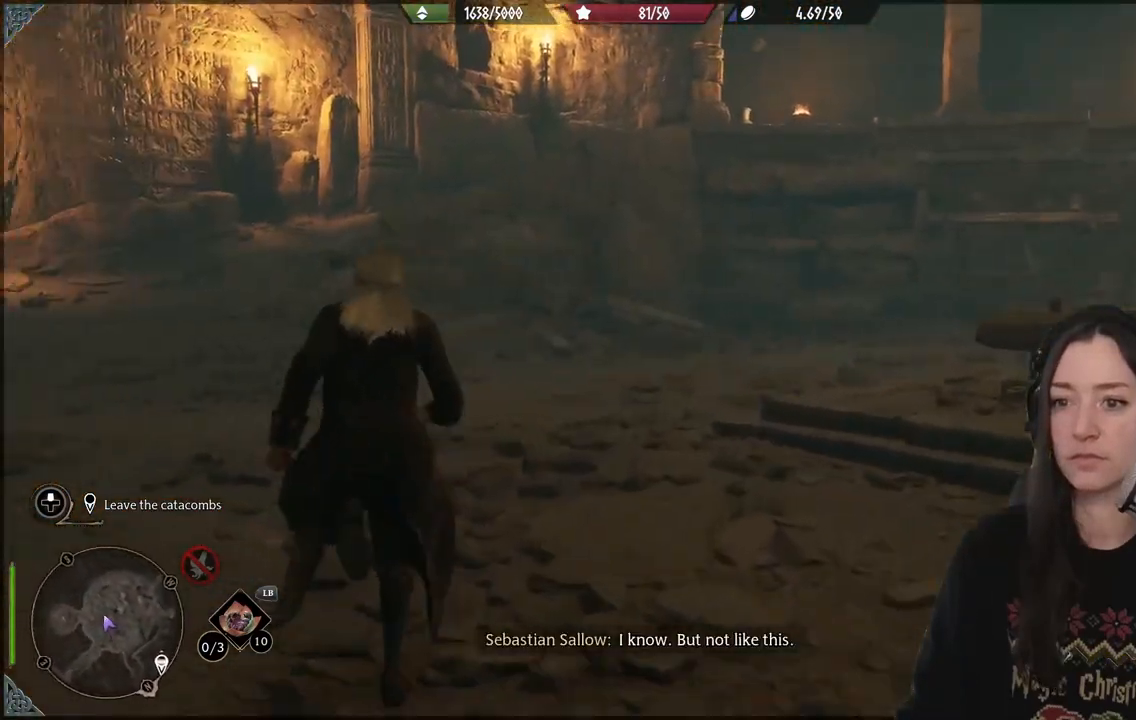
{"dt_ms": 500, "buttons": [], "left_stick": "up-left", "right_stick": "center", "events": [[267, "right_stick", "left"], [433, "right_stick", "center"]]}
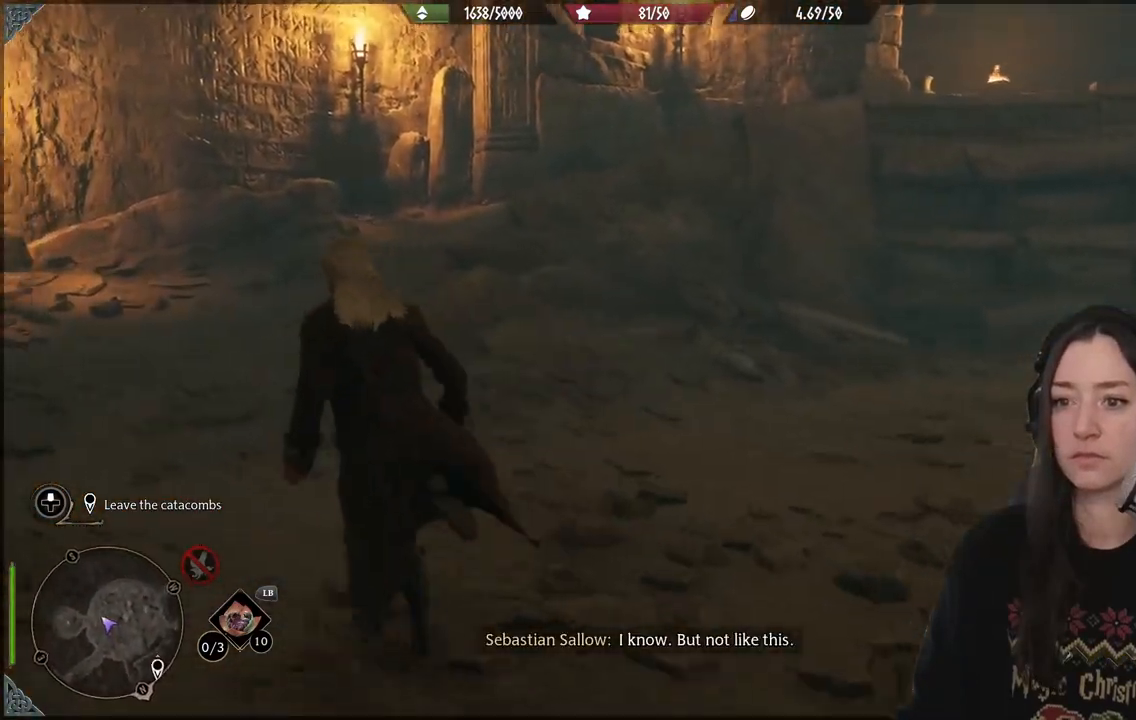
{"dt_ms": 500, "buttons": [], "left_stick": "up-left", "right_stick": "right", "events": [[267, "right_stick", "right"]]}
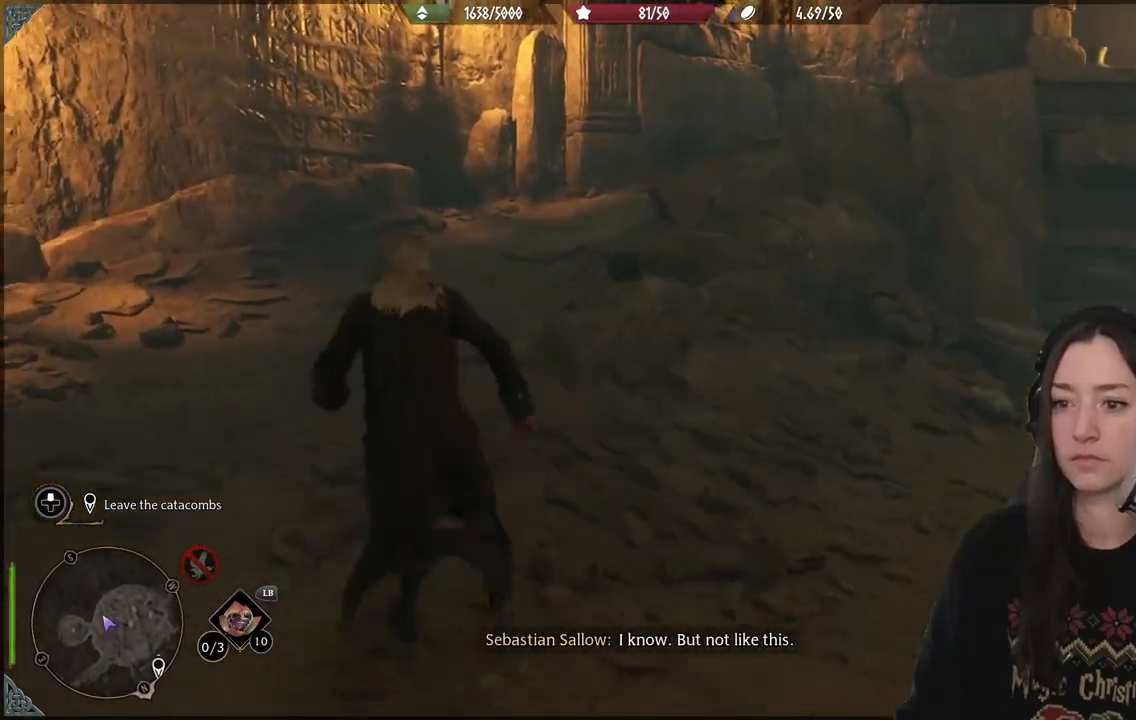
{"dt_ms": 500, "buttons": [], "left_stick": "up-left", "right_stick": "right", "events": []}
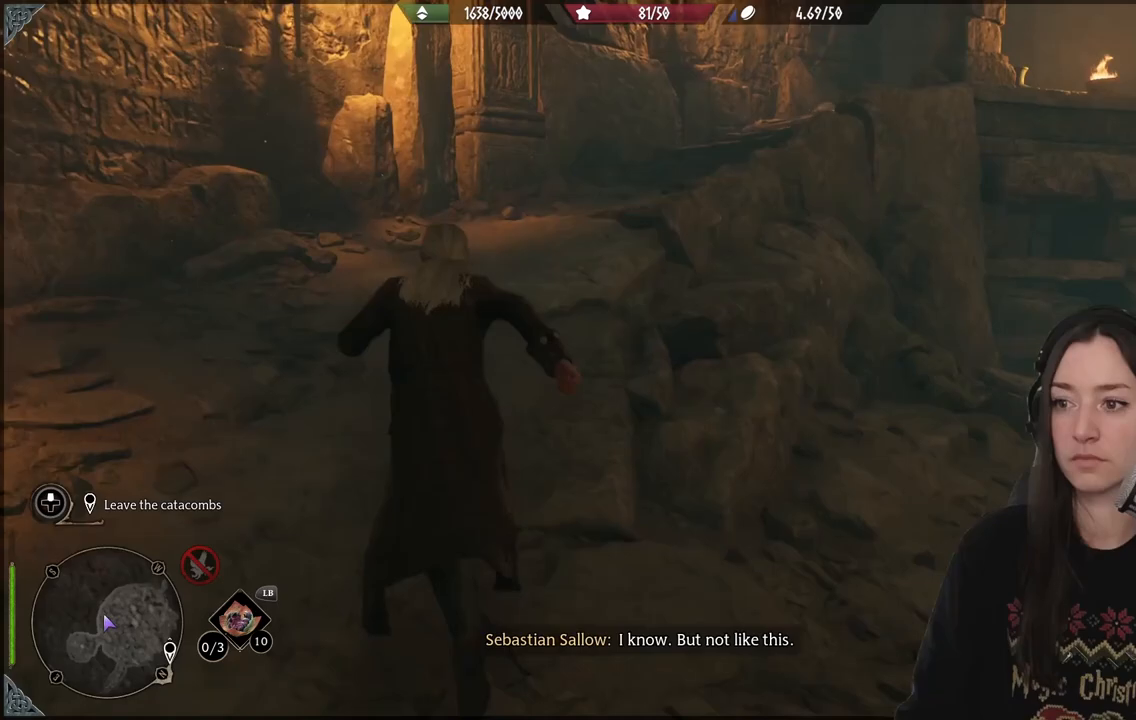
{"dt_ms": 500, "buttons": [], "left_stick": "up-left", "right_stick": "right", "events": []}
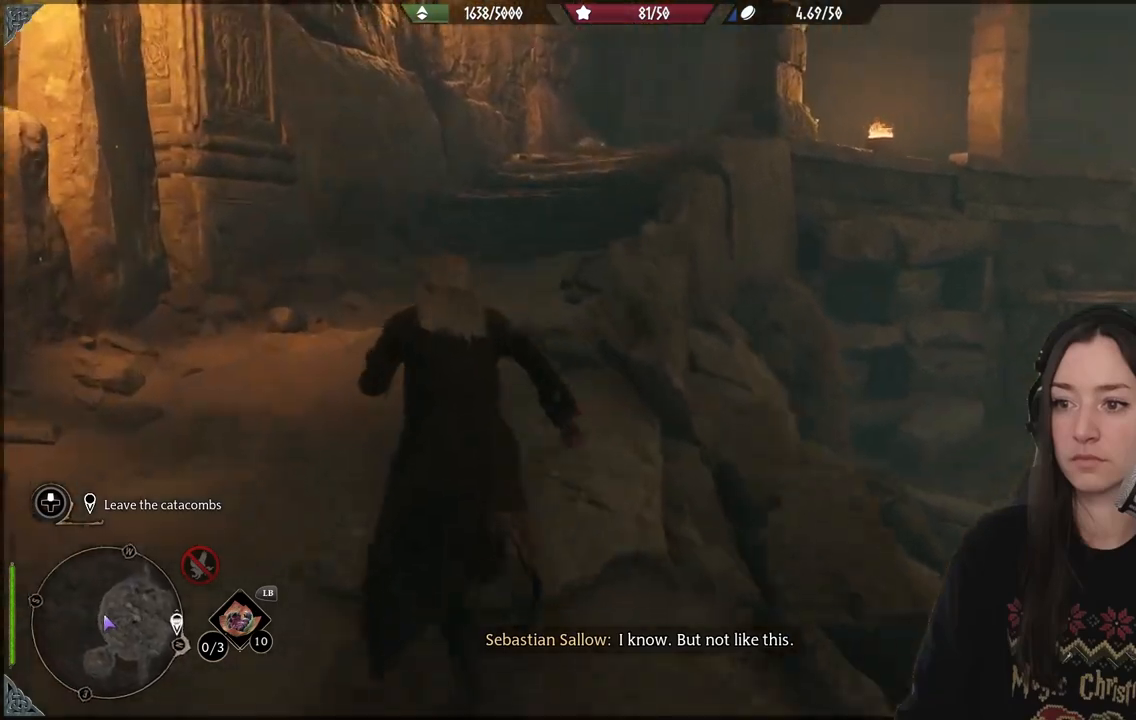
{"dt_ms": 500, "buttons": [], "left_stick": "up-left", "right_stick": "right", "events": []}
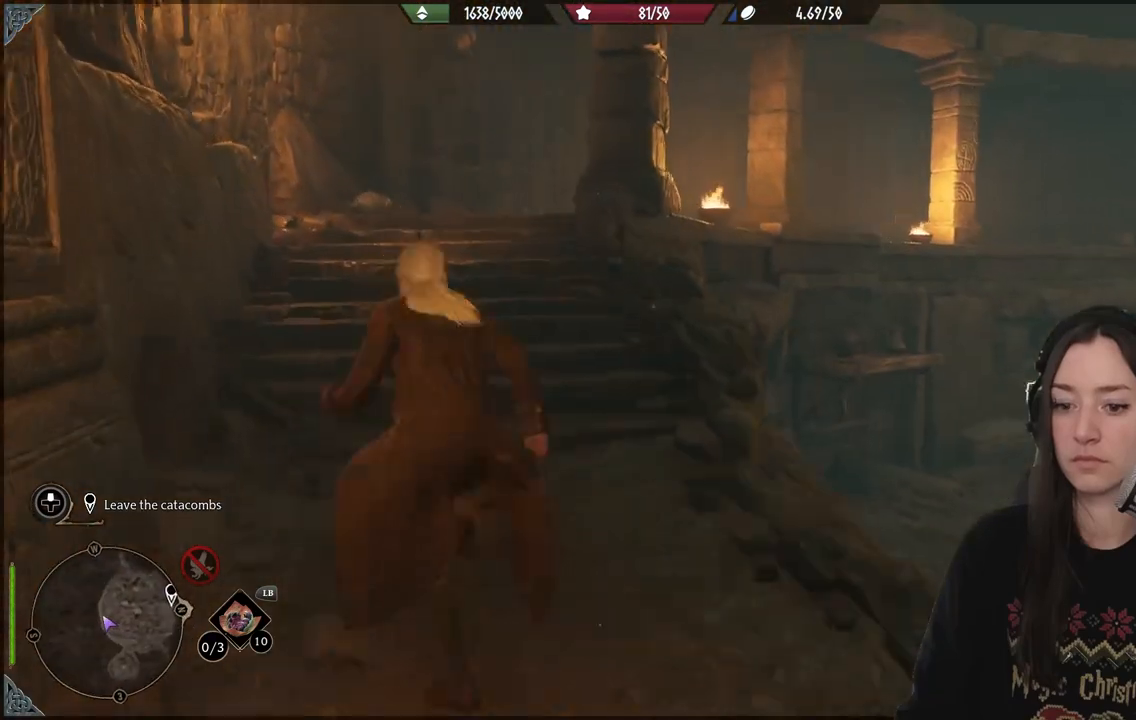
{"dt_ms": 500, "buttons": [], "left_stick": "up-left", "right_stick": "right", "events": []}
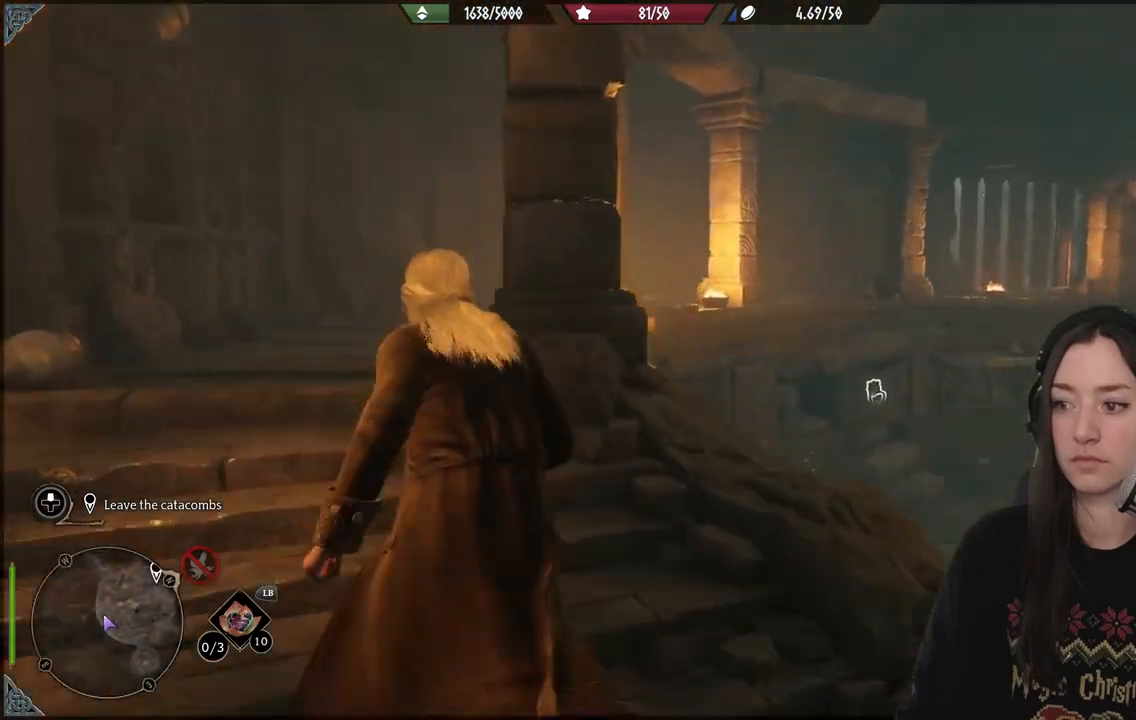
{"dt_ms": 500, "buttons": [], "left_stick": "up-left", "right_stick": "down-right", "events": [[283, "right_stick", "down-right"]]}
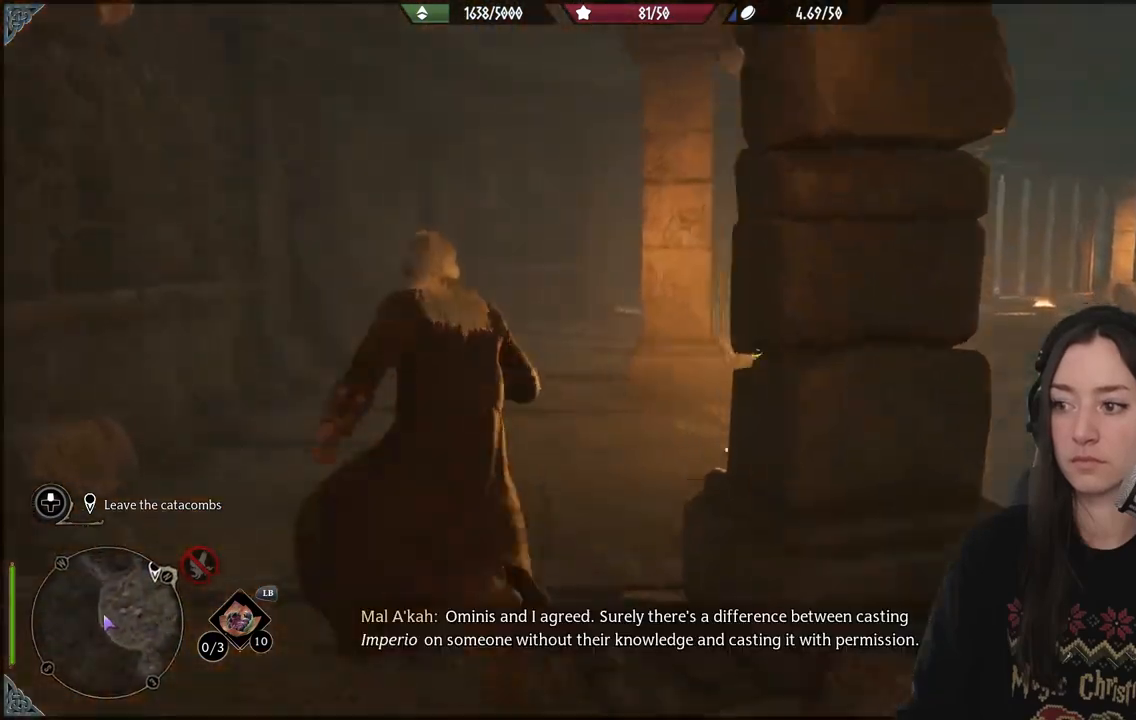
{"dt_ms": 500, "buttons": [], "left_stick": "up-left", "right_stick": "down-right", "events": []}
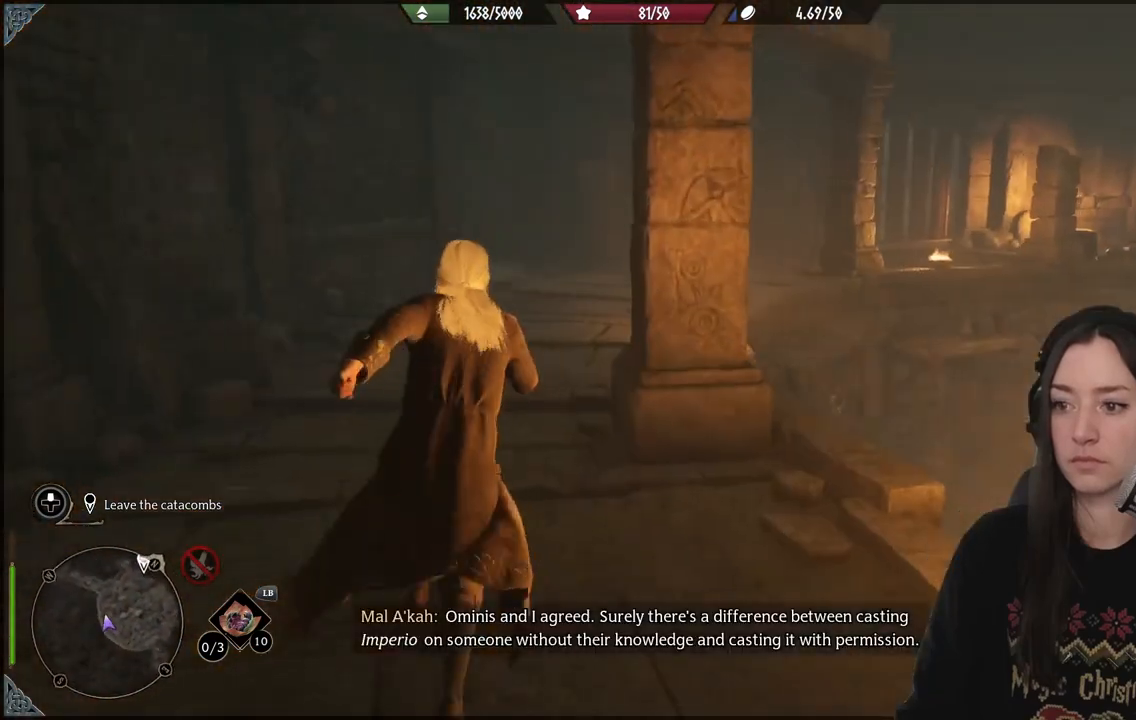
{"dt_ms": 500, "buttons": [], "left_stick": "up-left", "right_stick": "center", "events": [[133, "right_stick", "center"]]}
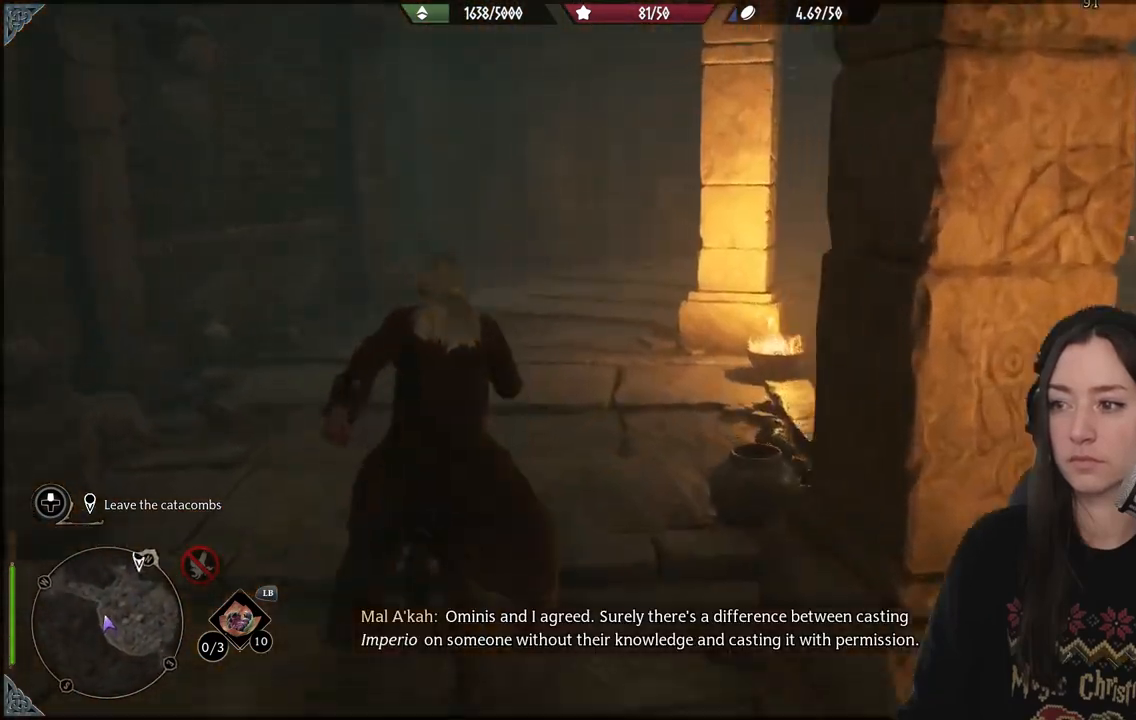
{"dt_ms": 500, "buttons": [], "left_stick": "up", "right_stick": "left", "events": [[283, "left_stick", "up"], [433, "right_stick", "left"]]}
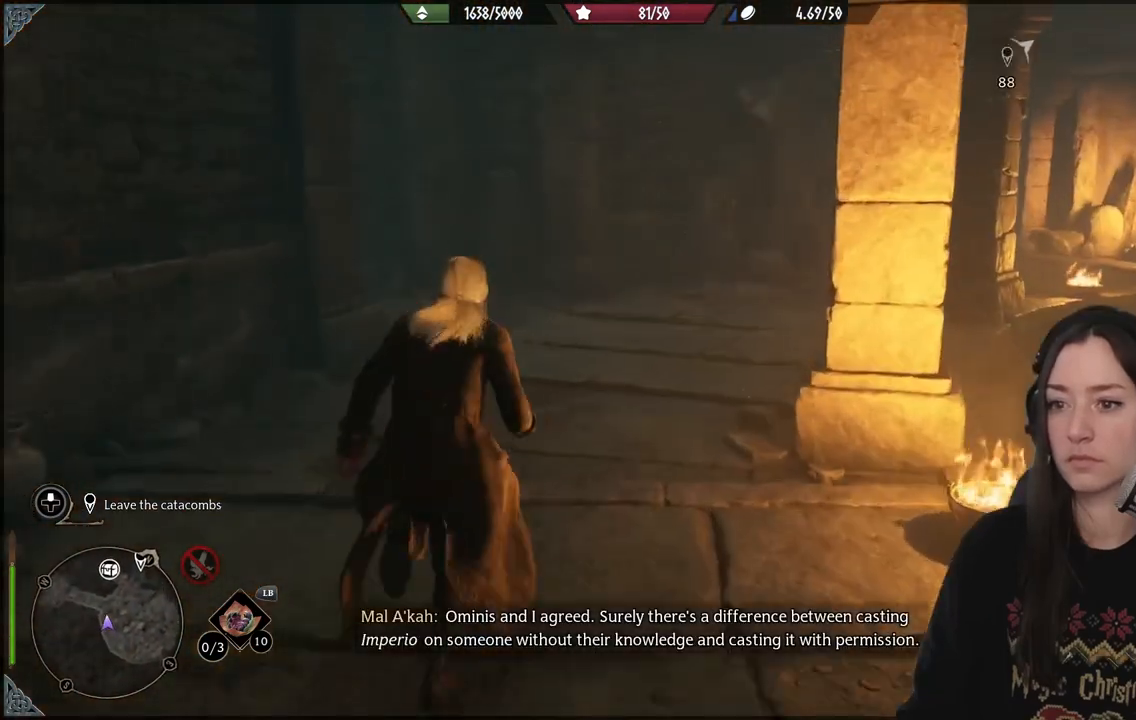
{"dt_ms": 500, "buttons": [], "left_stick": "up", "right_stick": "left", "events": []}
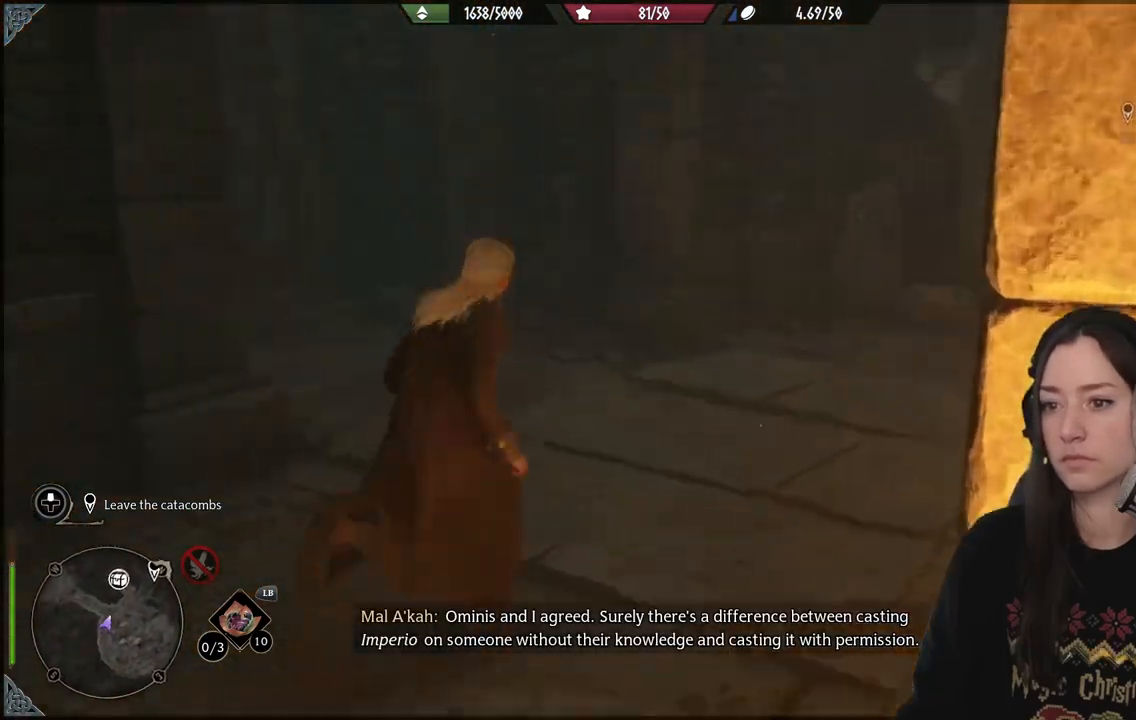
{"dt_ms": 500, "buttons": [], "left_stick": "center", "right_stick": "center", "events": [[117, "left_stick", "center"], [217, "right_stick", "up-left"], [400, "right_stick", "center"]]}
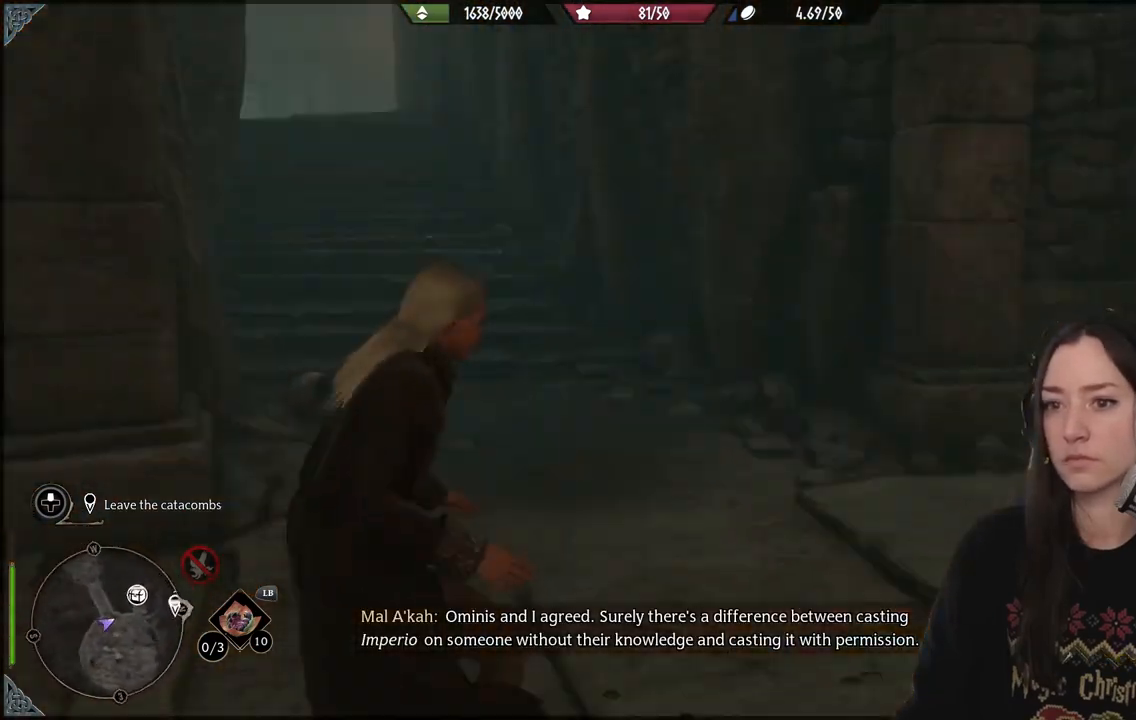
{"dt_ms": 500, "buttons": [], "left_stick": "up", "right_stick": "up-left", "events": [[133, "left_stick", "up"], [283, "right_stick", "up-left"]]}
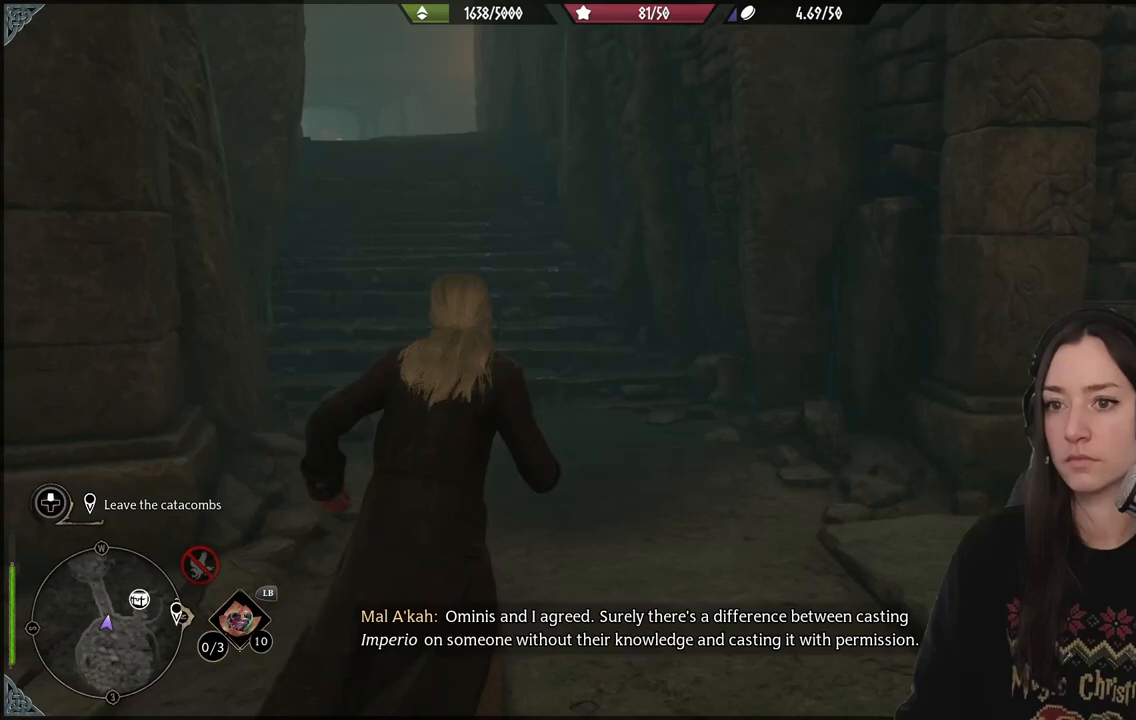
{"dt_ms": 500, "buttons": [], "left_stick": "up", "right_stick": "down-left", "events": [[133, "right_stick", "center"], [333, "right_stick", "down-left"]]}